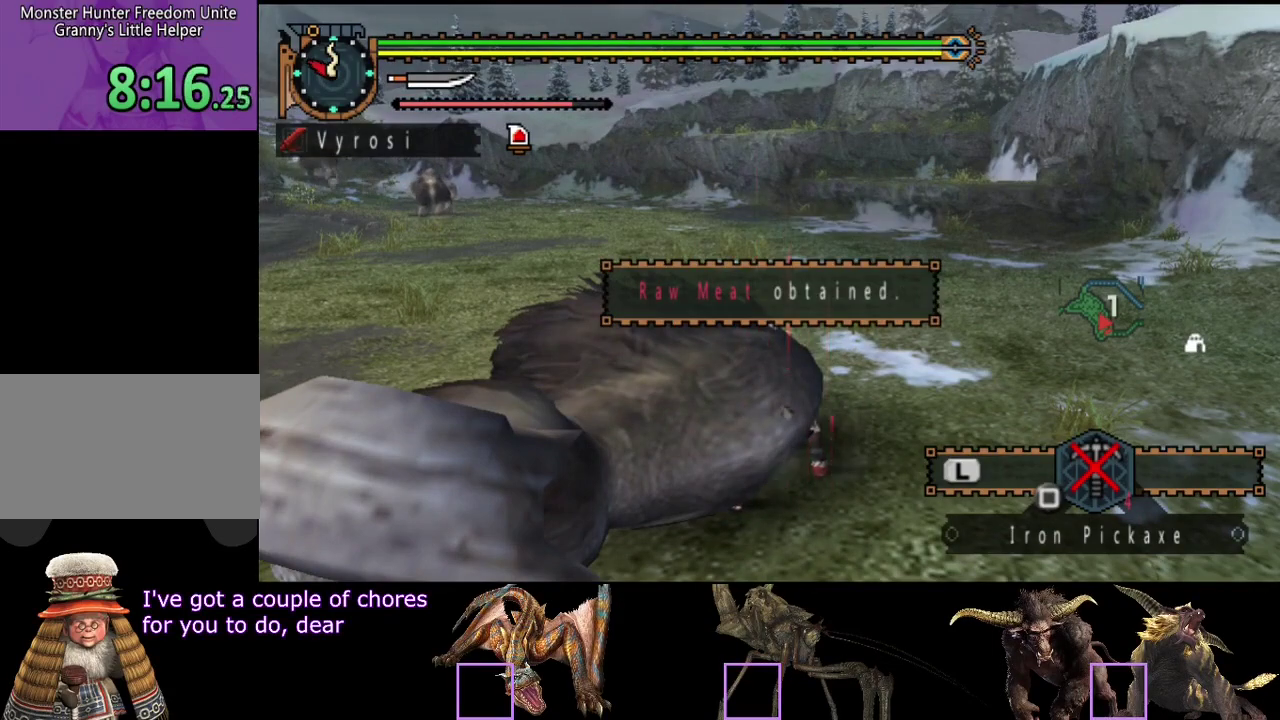
Gameplay with a controller (PlayStation layout); each line is a JSON object with the inputs held at the frame after it. "events" lists button and stick changes between this image and that frame as [ms after this image, input, new state], when the widget could be followed in between. Not read: L3 R3.
{"buttons": ["CIRCLE"], "left_stick": "center", "right_stick": "center", "events": [[67, "CIRCLE", "down"], [200, "CIRCLE", "up"], [300, "CIRCLE", "down"], [433, "CIRCLE", "up"], [500, "CIRCLE", "down"]]}
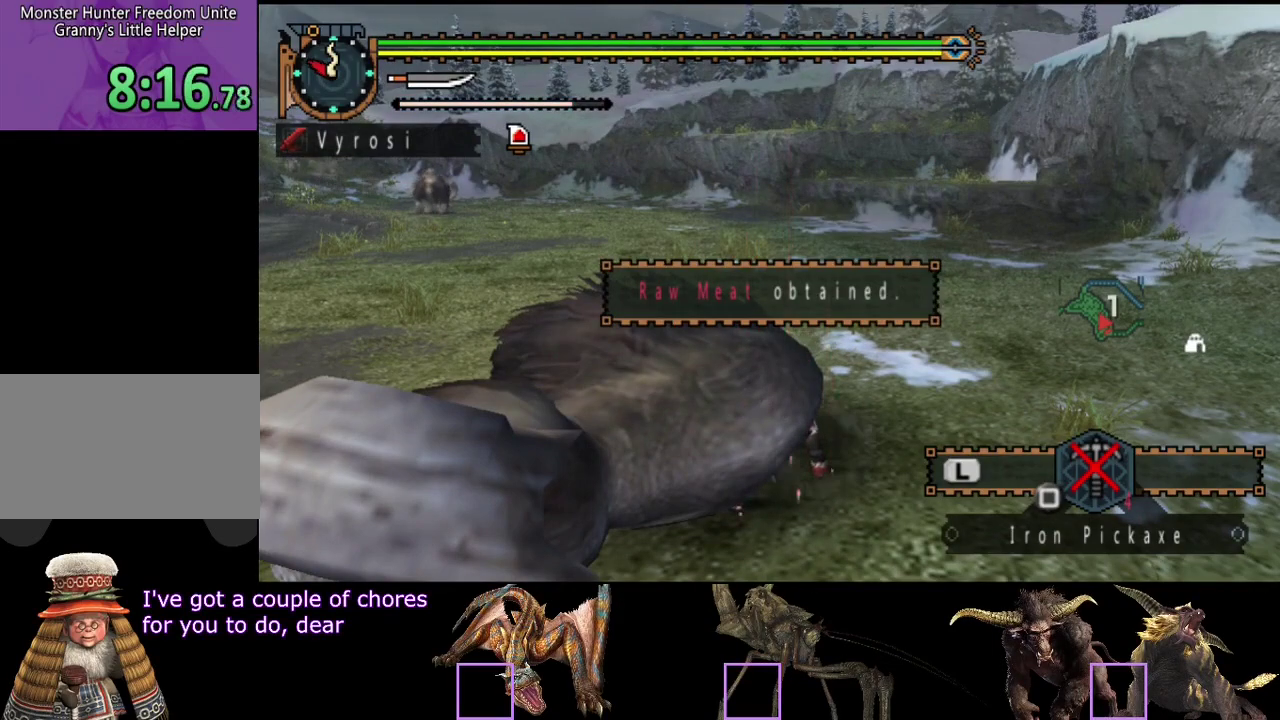
{"buttons": ["CIRCLE"], "left_stick": "center", "right_stick": "center", "events": [[100, "CIRCLE", "up"], [233, "CIRCLE", "down"], [367, "CIRCLE", "up"], [433, "CIRCLE", "down"]]}
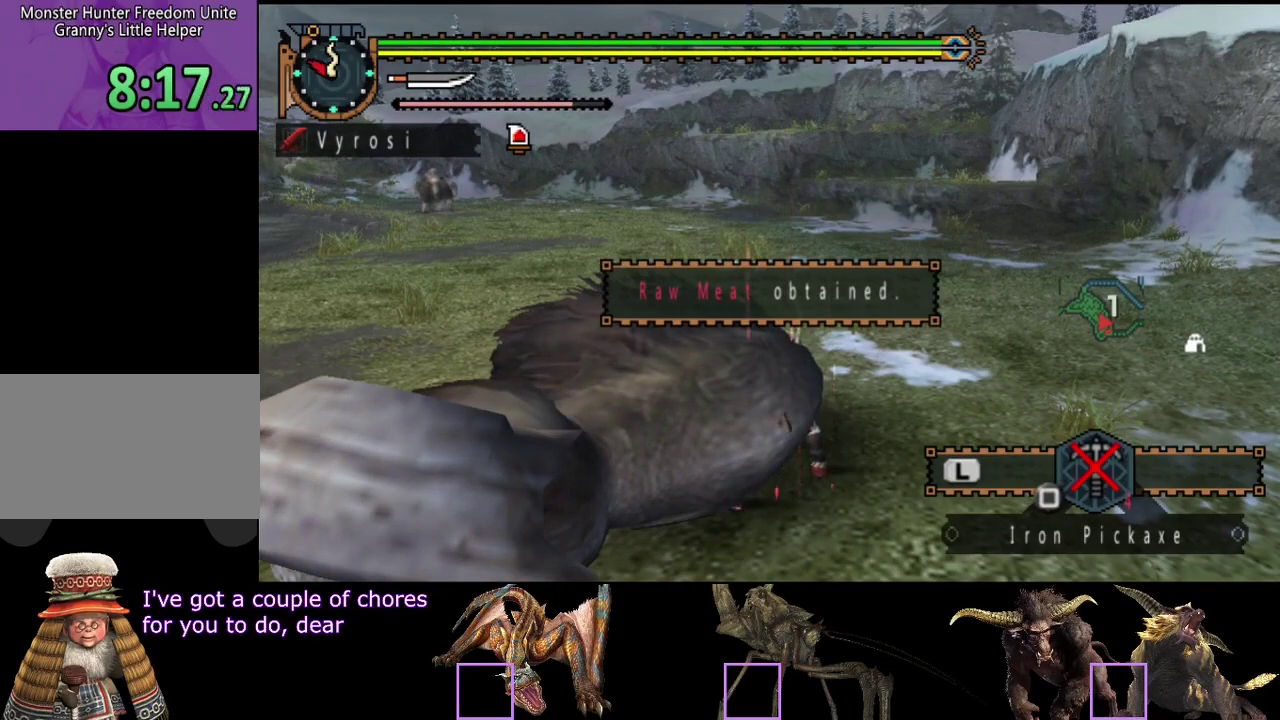
{"buttons": ["CIRCLE"], "left_stick": "center", "right_stick": "center", "events": [[50, "CIRCLE", "up"], [483, "CIRCLE", "down"]]}
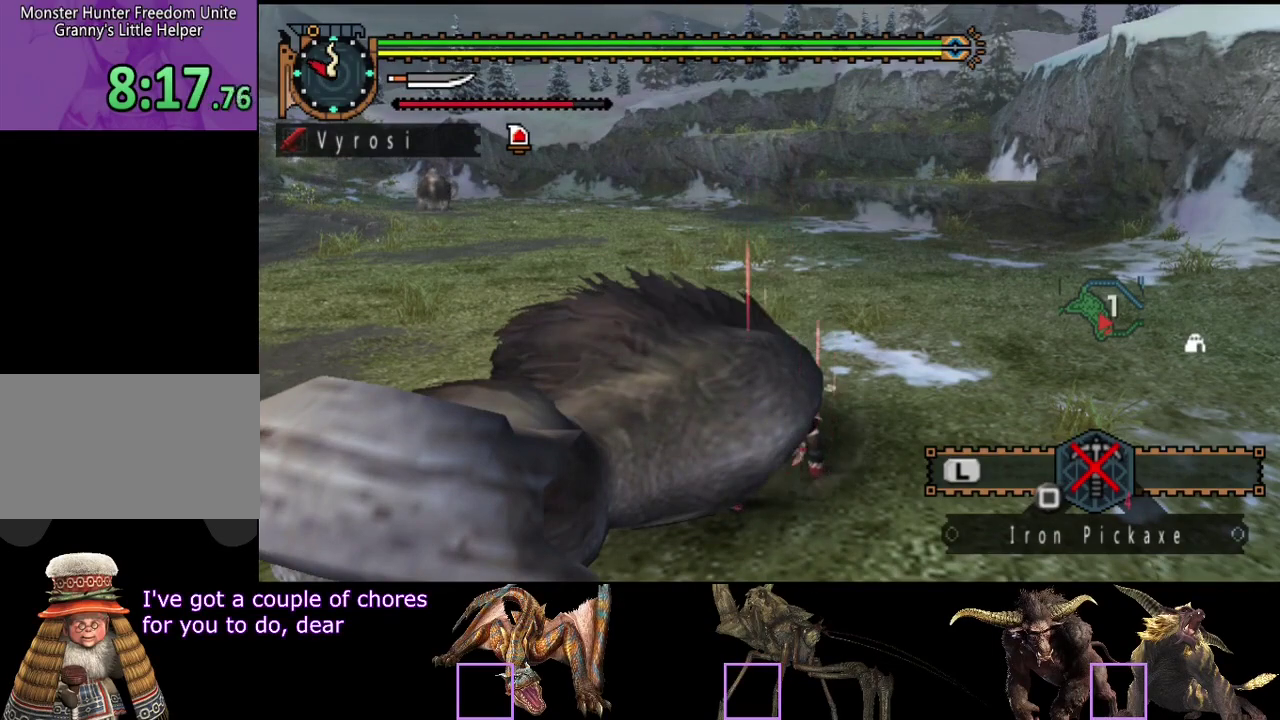
{"buttons": [], "left_stick": "center", "right_stick": "center", "events": [[50, "CIRCLE", "up"], [317, "CIRCLE", "down"], [383, "CIRCLE", "up"]]}
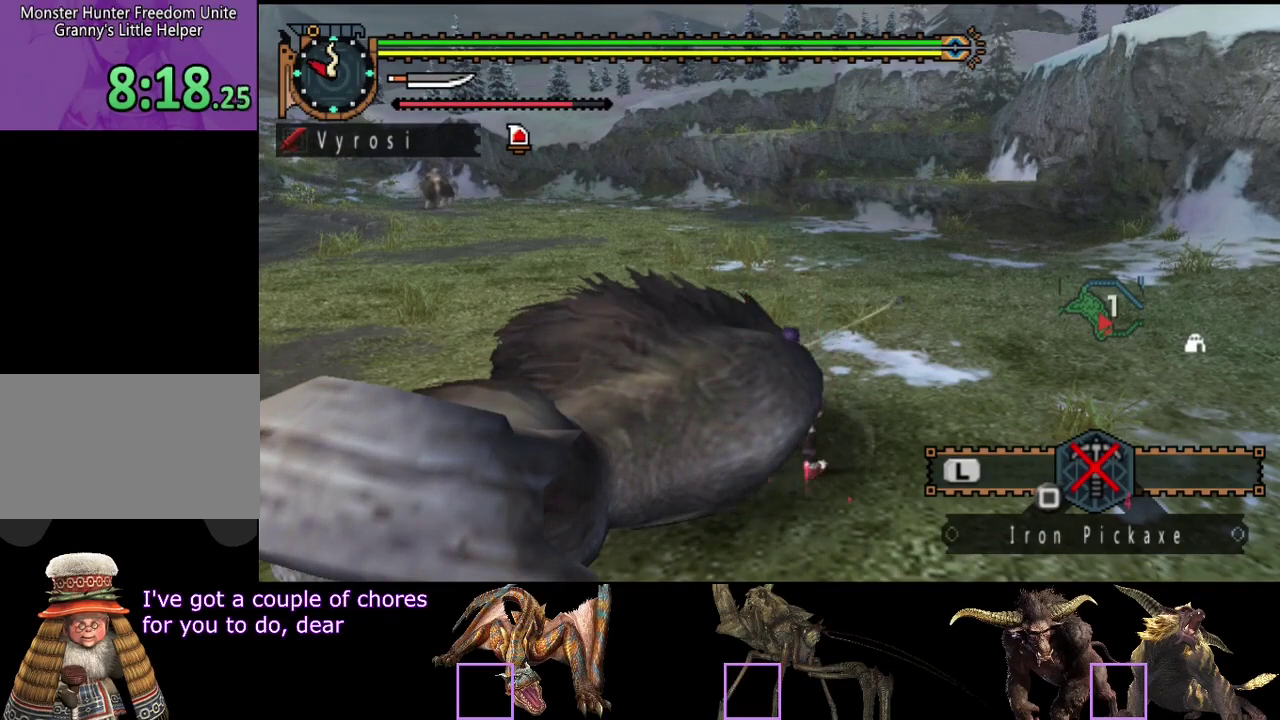
{"buttons": ["CIRCLE"], "left_stick": "center", "right_stick": "center"}
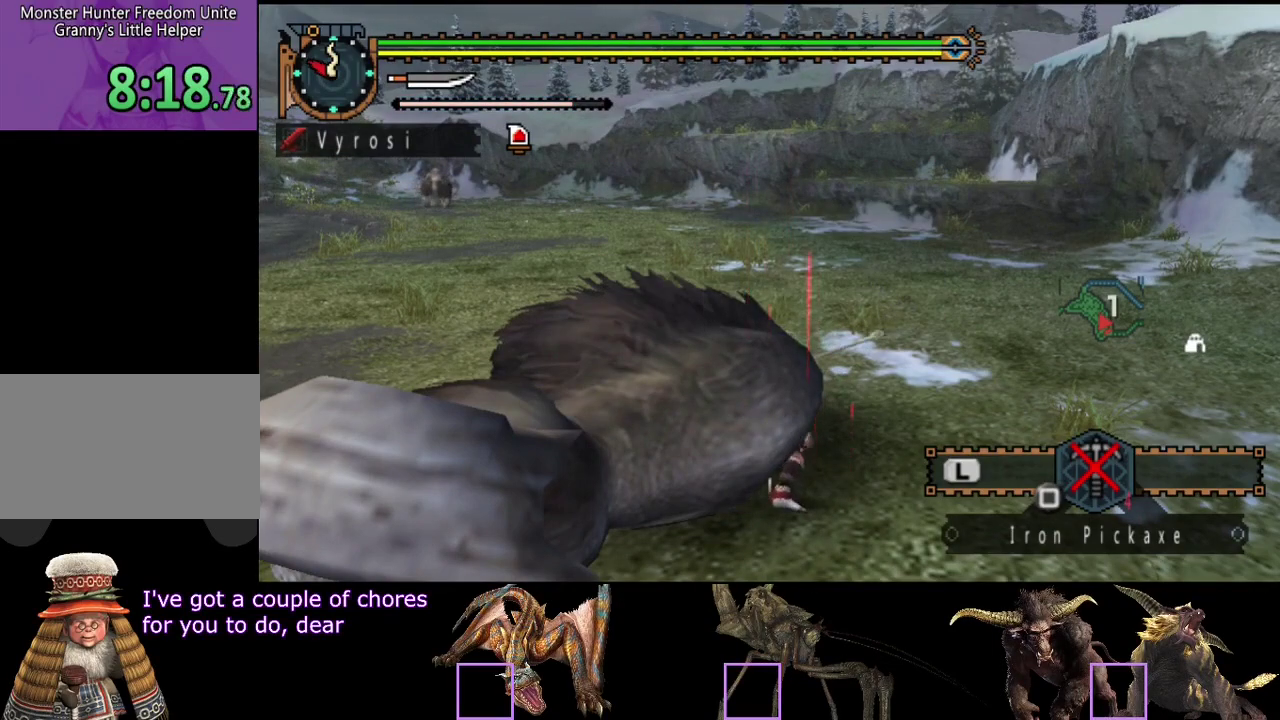
{"buttons": [], "left_stick": "center", "right_stick": "center"}
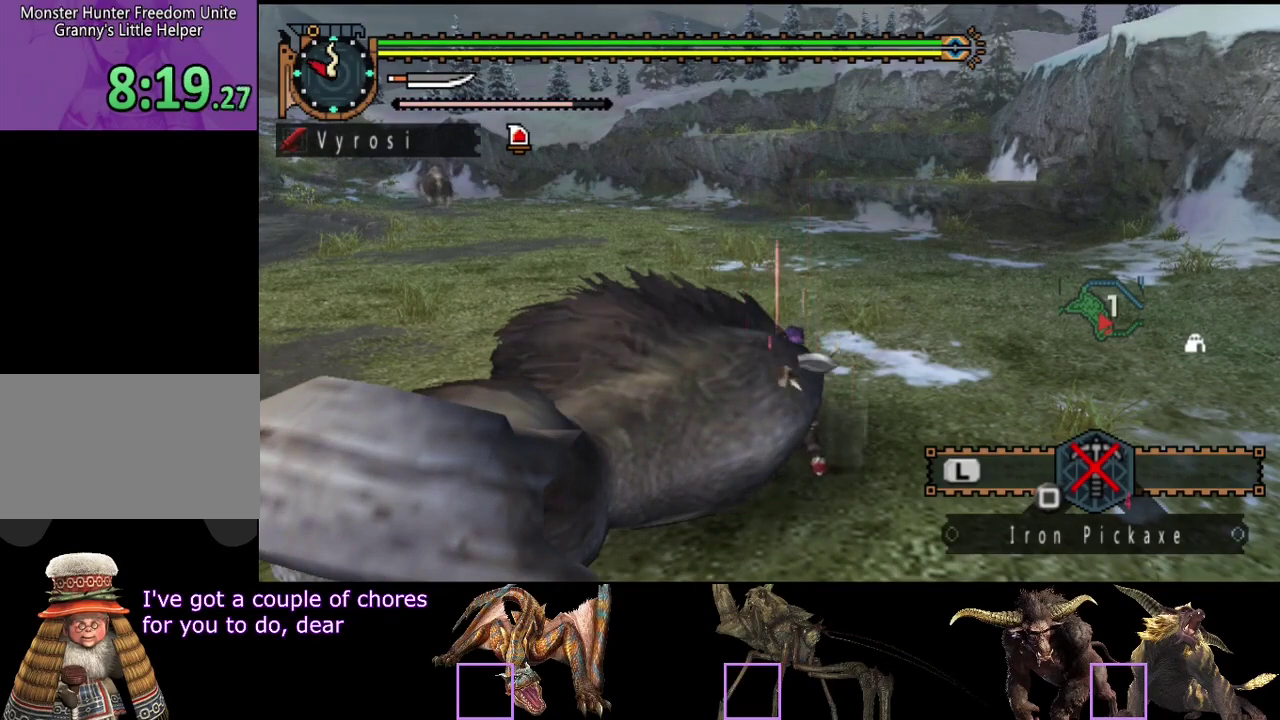
{"buttons": [], "left_stick": "center", "right_stick": "center", "events": []}
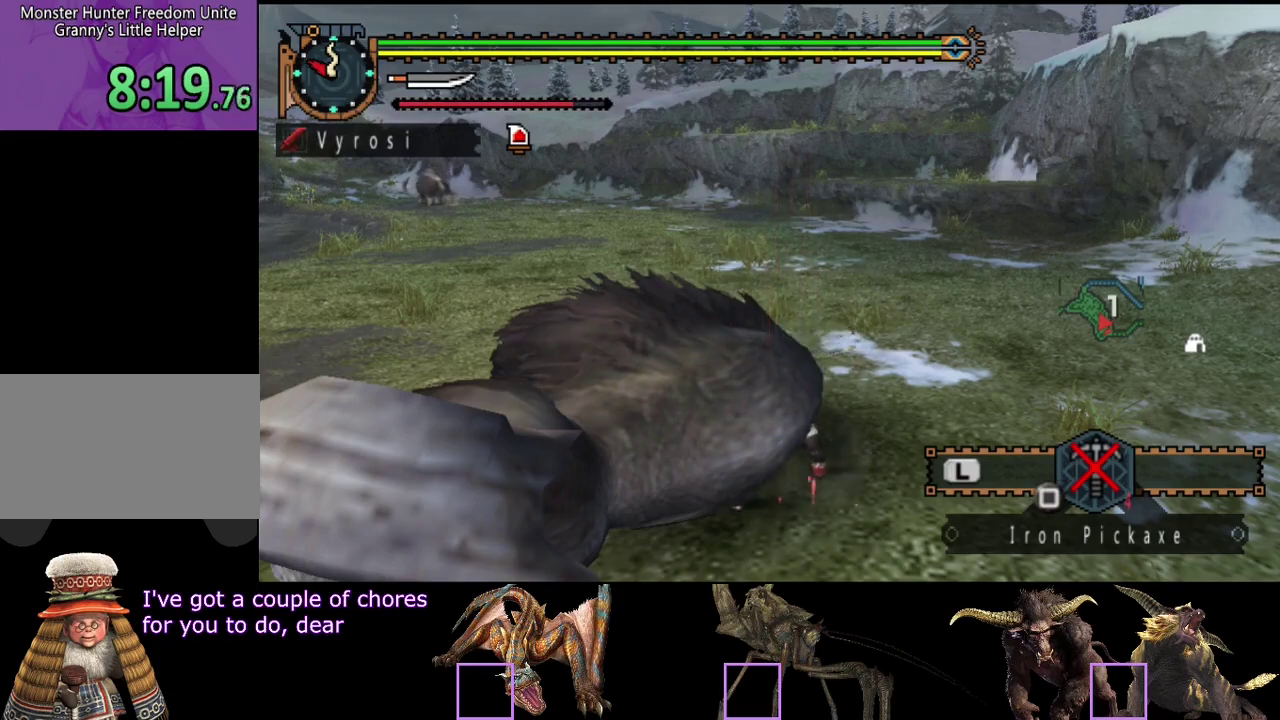
{"buttons": [], "left_stick": "center", "right_stick": "center", "events": []}
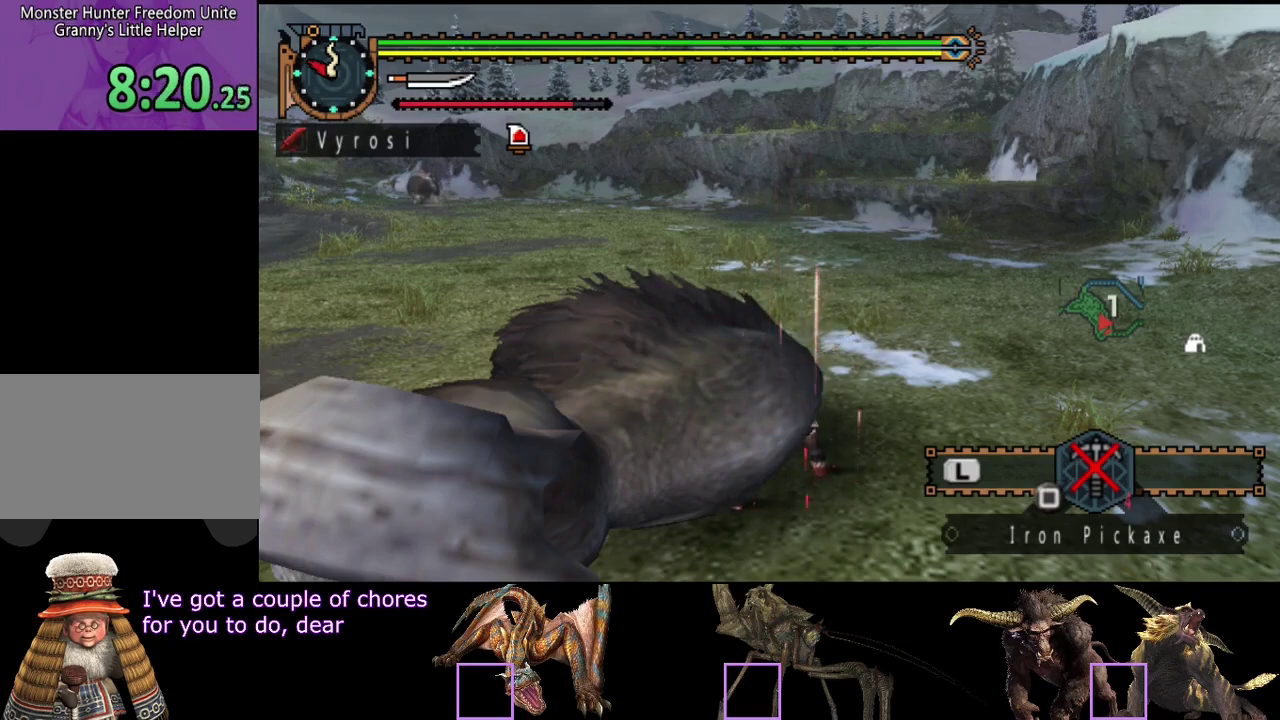
{"buttons": [], "left_stick": "center", "right_stick": "center", "events": []}
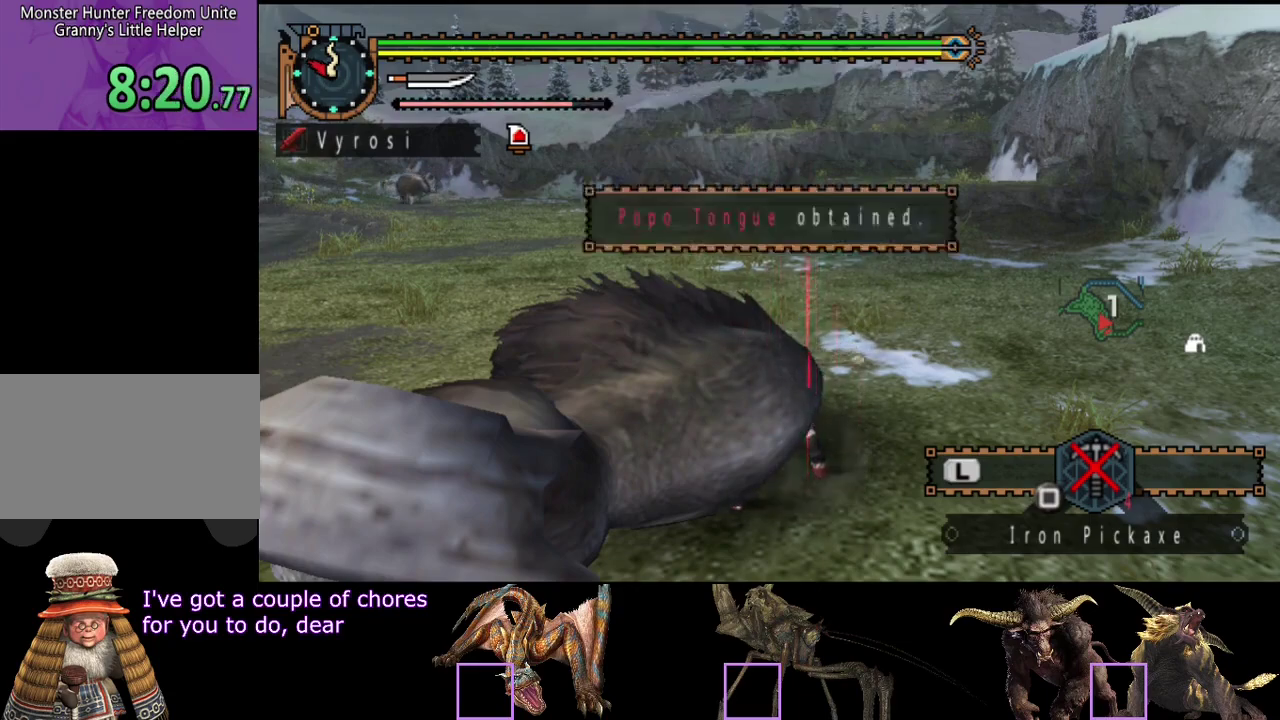
{"buttons": [], "left_stick": "center", "right_stick": "center", "events": []}
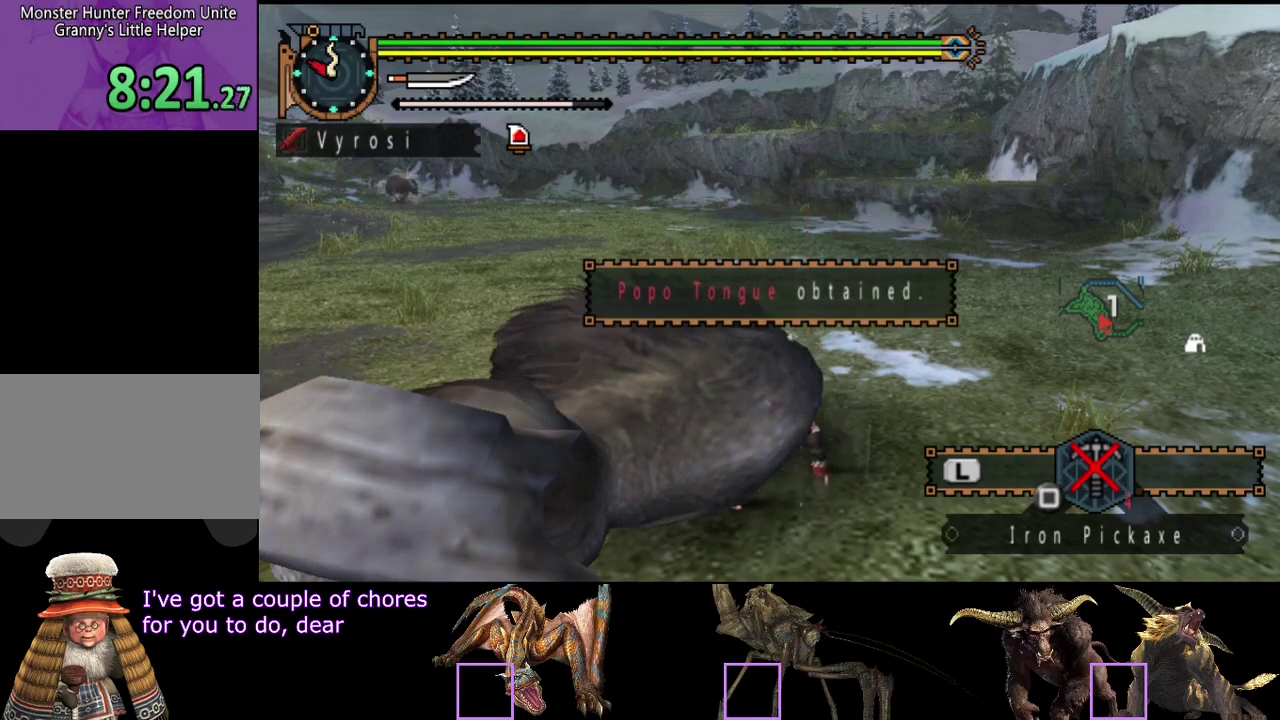
{"buttons": [], "left_stick": "center", "right_stick": "center", "events": []}
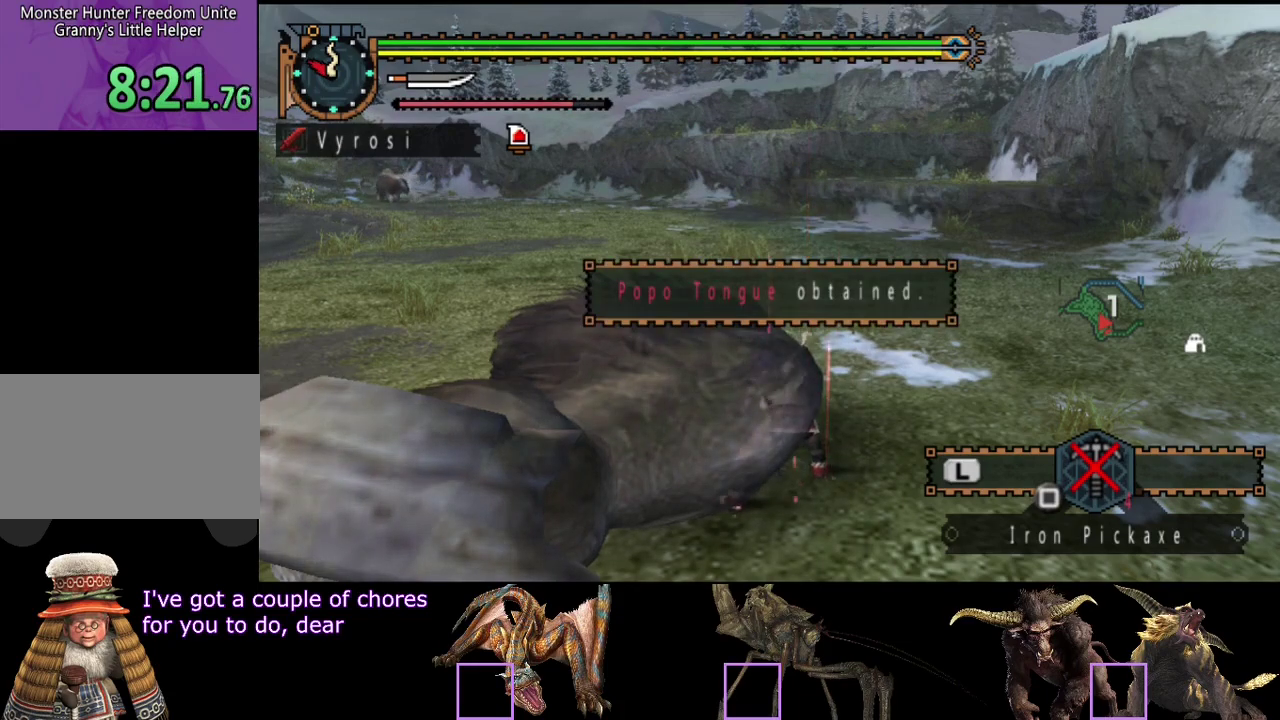
{"buttons": [], "left_stick": "center", "right_stick": "center", "events": []}
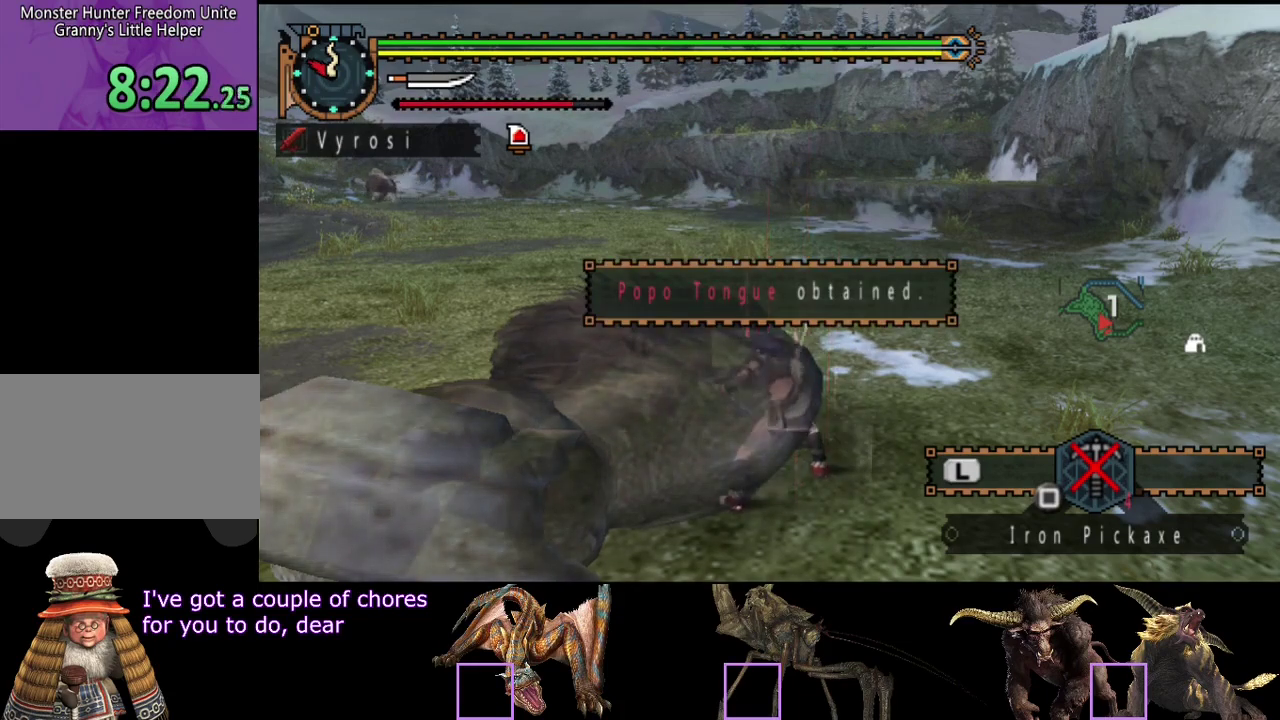
{"buttons": [], "left_stick": "center", "right_stick": "center", "events": []}
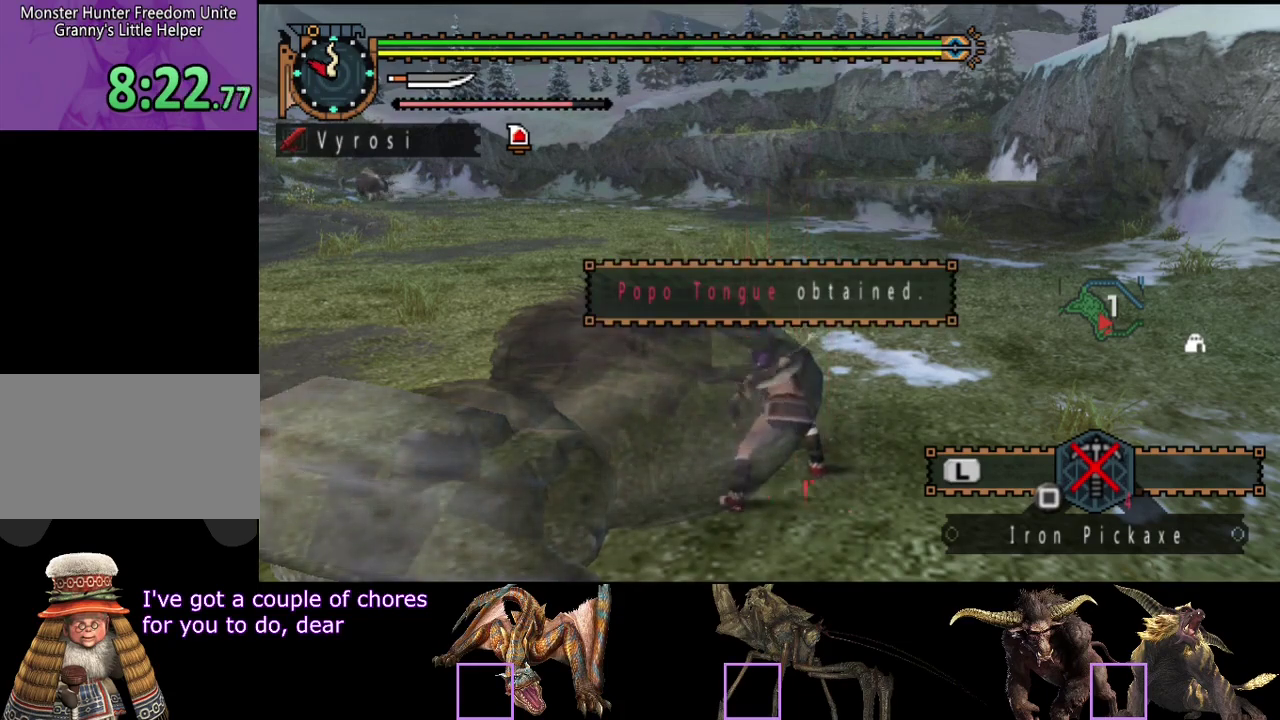
{"buttons": [], "left_stick": "center", "right_stick": "center", "events": []}
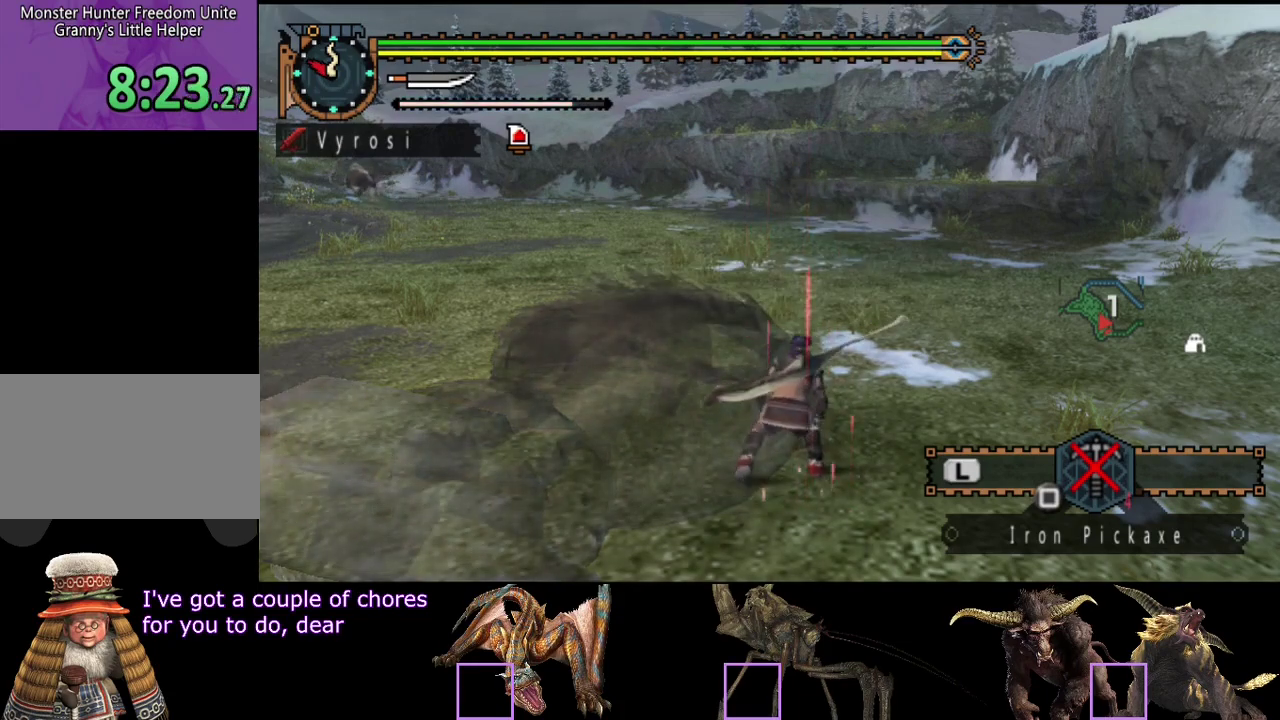
{"buttons": [], "left_stick": "center", "right_stick": "center", "events": []}
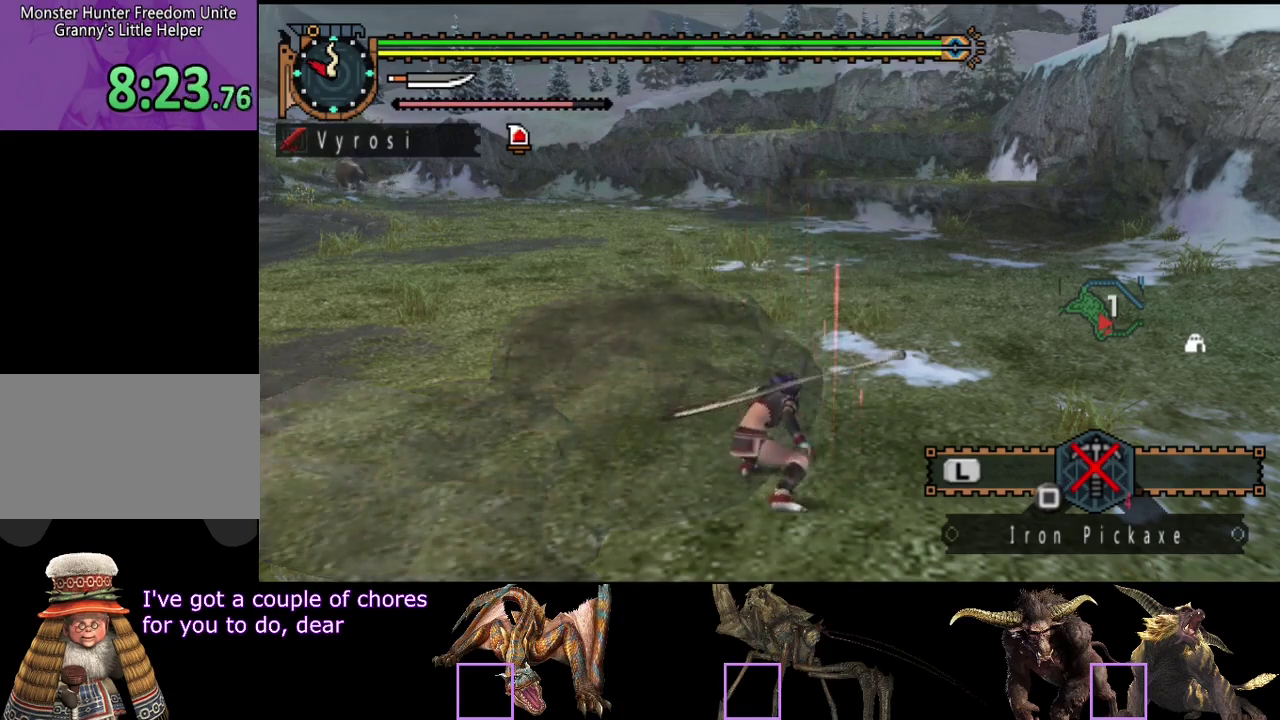
{"buttons": ["R2"], "left_stick": "up", "right_stick": "center", "events": [[33, "left_stick", "up"], [67, "R2", "down"]]}
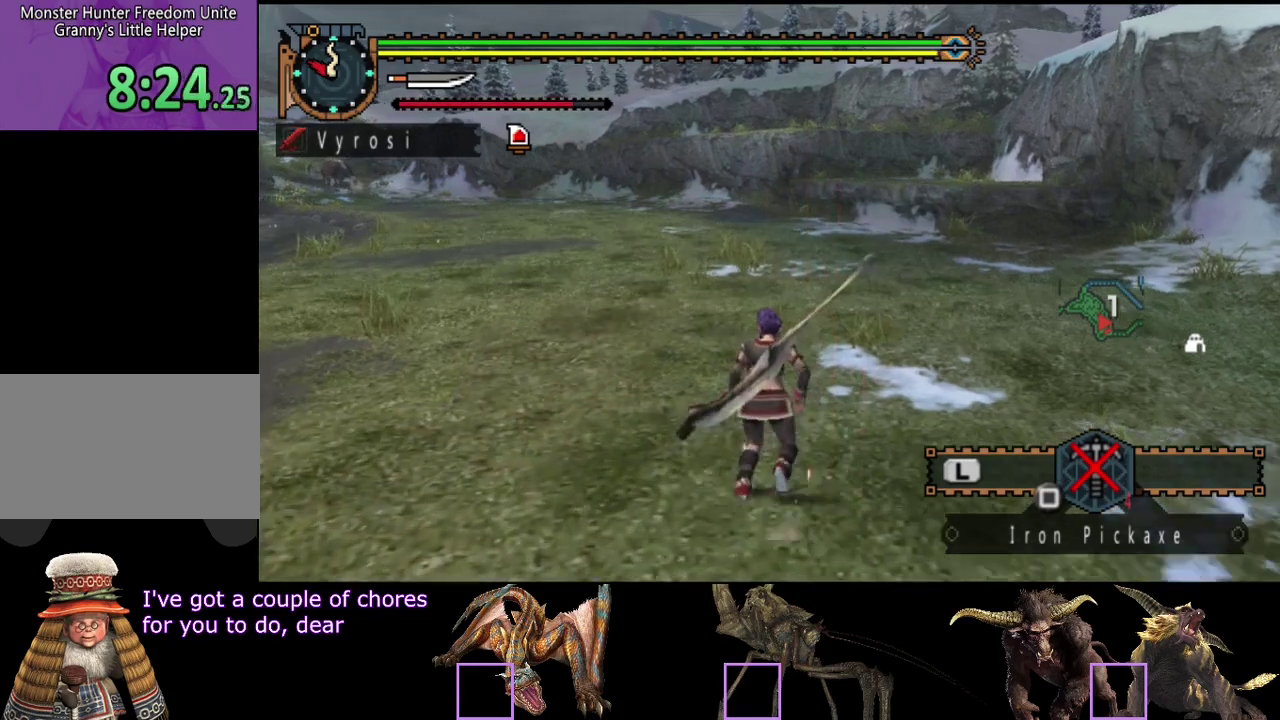
{"buttons": ["R2"], "left_stick": "up", "right_stick": "center", "events": []}
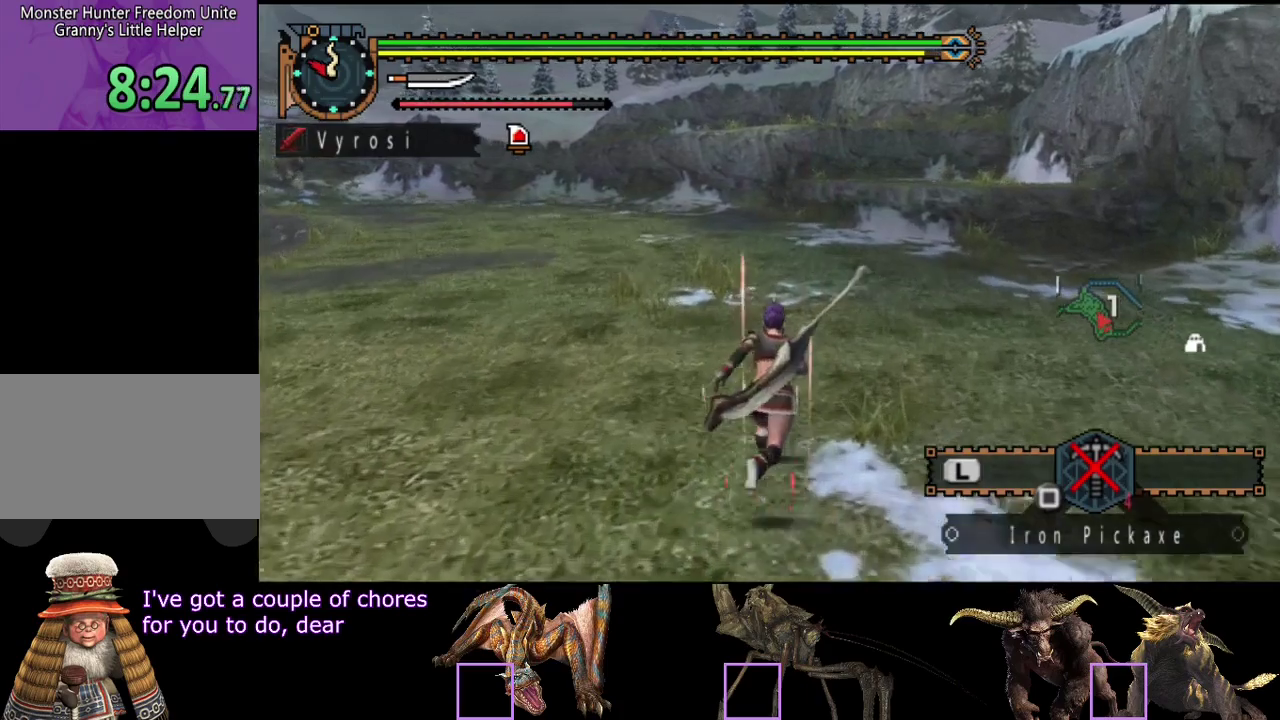
{"buttons": ["R2"], "left_stick": "up", "right_stick": "center", "events": []}
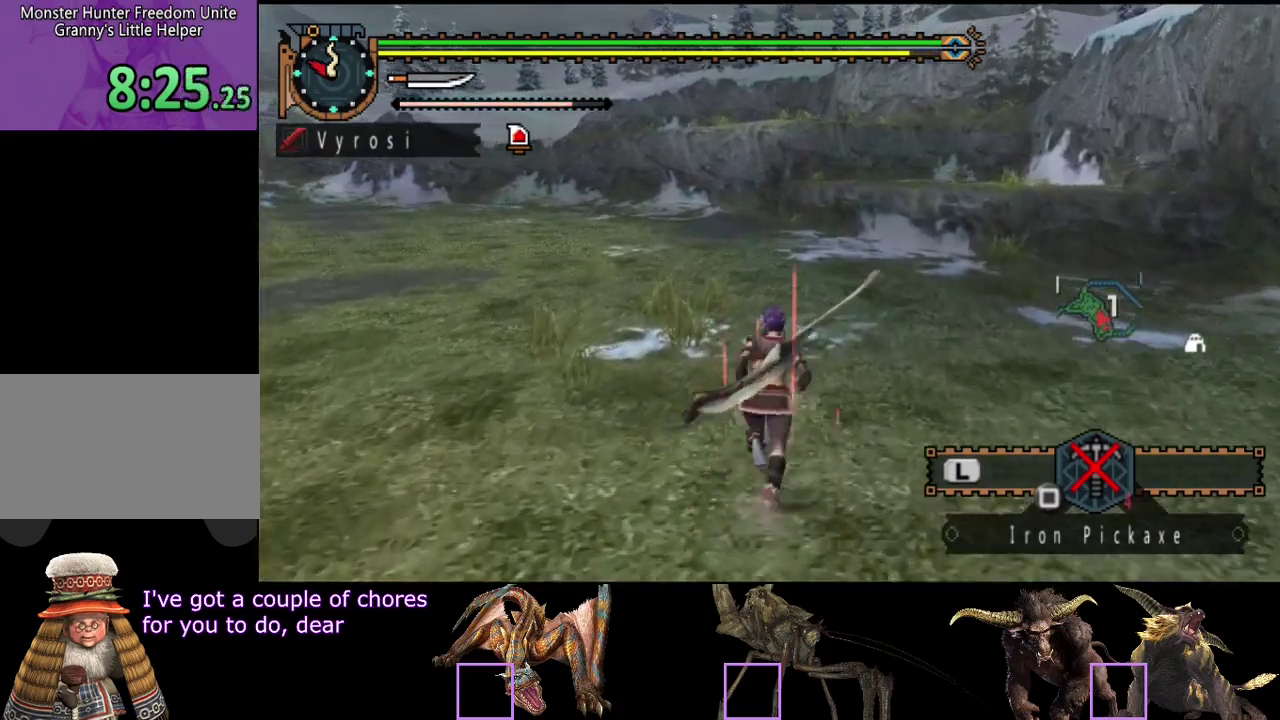
{"buttons": ["L2", "R2"], "left_stick": "left", "right_stick": "center", "events": [[150, "L2", "down"], [150, "left_stick", "up-left"], [350, "left_stick", "left"]]}
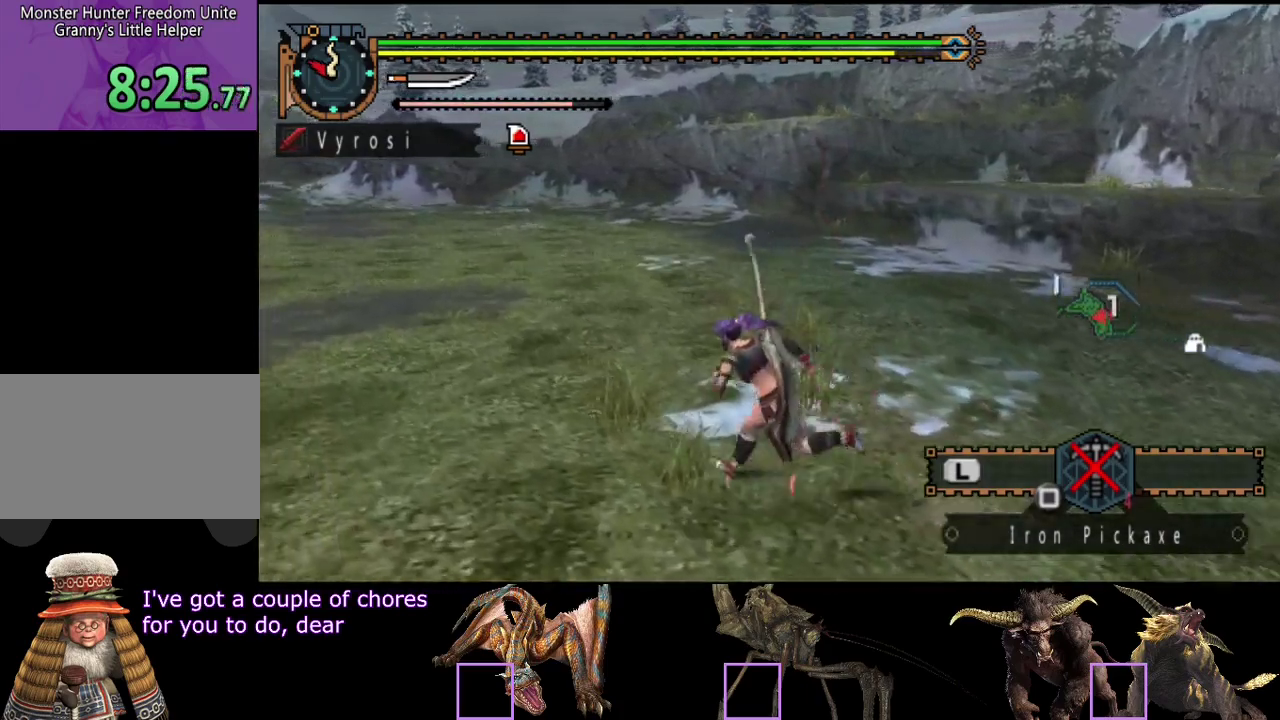
{"buttons": ["L2", "R2"], "left_stick": "left", "right_stick": "center", "events": []}
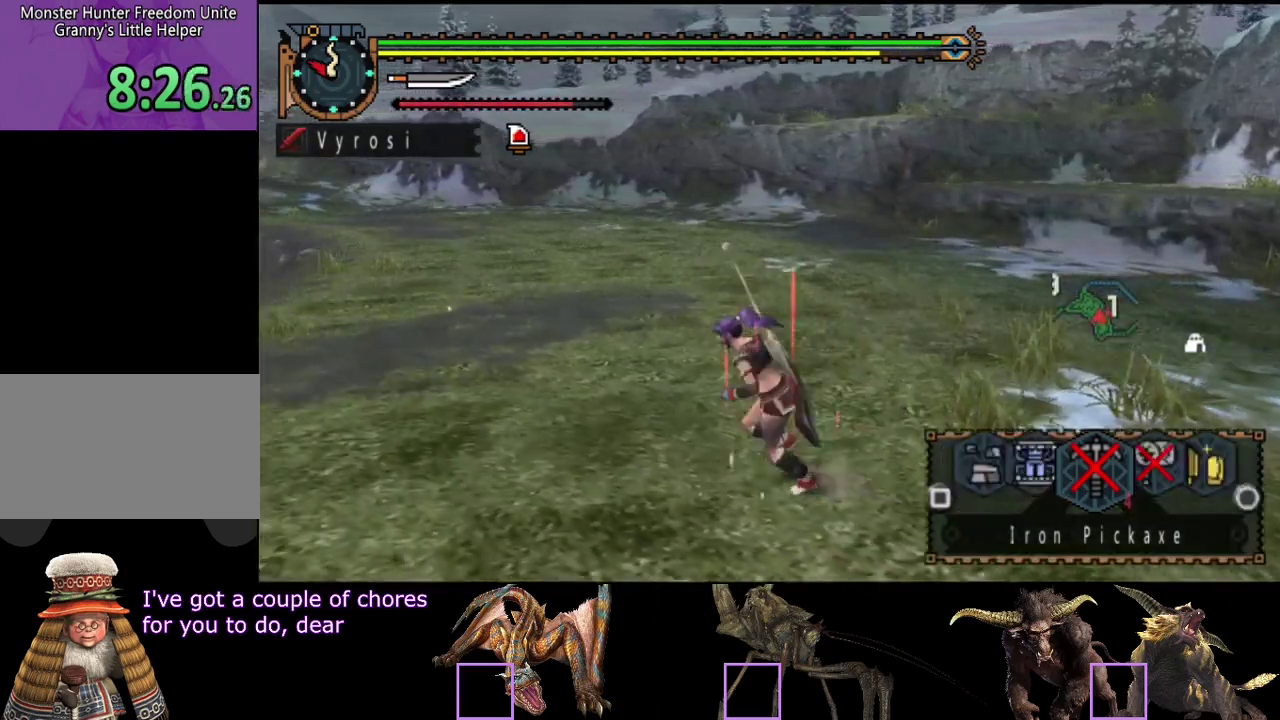
{"buttons": ["R2"], "left_stick": "up-left", "right_stick": "center", "events": [[67, "CIRCLE", "down"], [133, "CIRCLE", "up"], [200, "L2", "up"], [500, "left_stick", "up-left"]]}
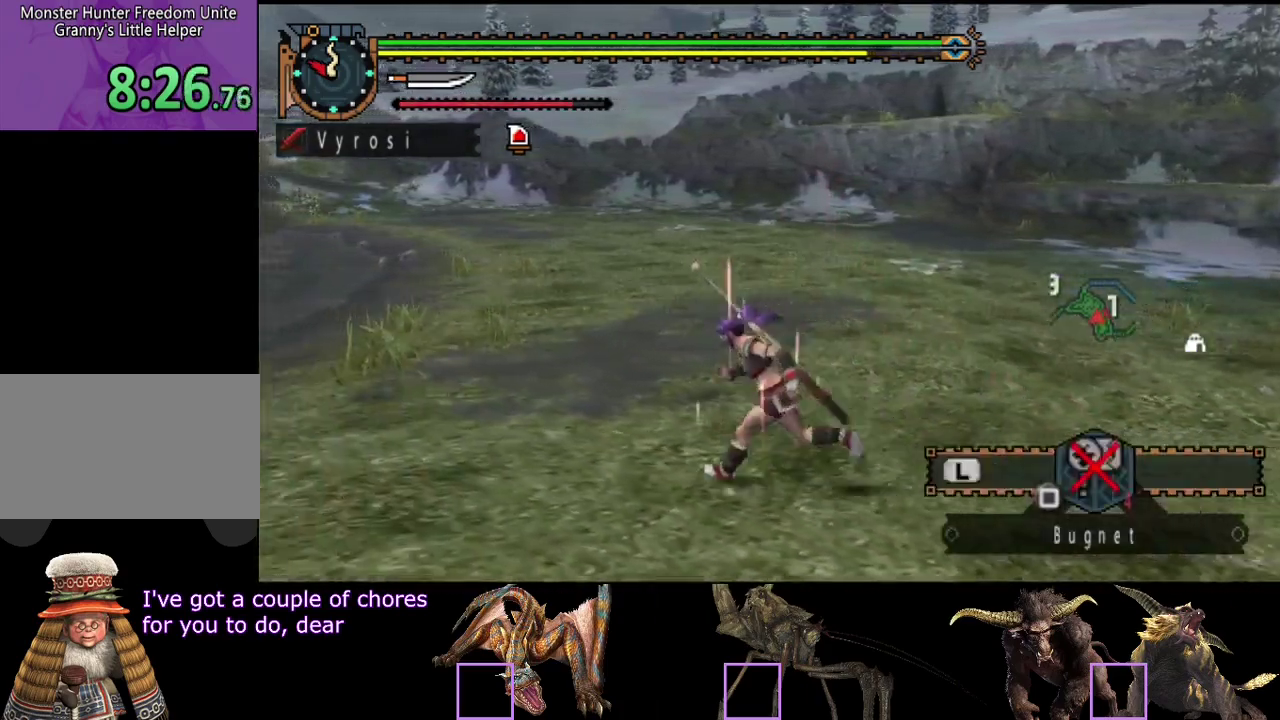
{"buttons": ["R2"], "left_stick": "up-right", "right_stick": "center", "events": [[250, "left_stick", "up"], [317, "SQUARE", "down"], [450, "SQUARE", "up"], [450, "left_stick", "up-right"]]}
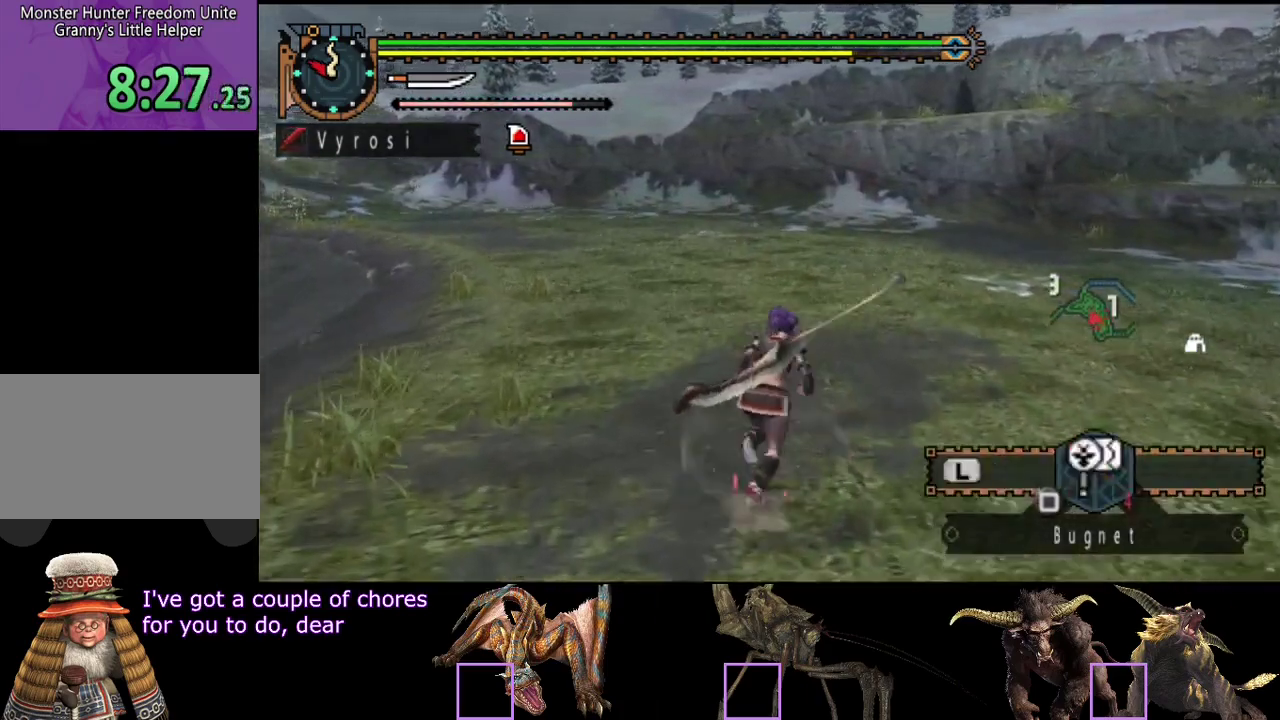
{"buttons": ["SQUARE"], "left_stick": "up-right", "right_stick": "center", "events": [[17, "SQUARE", "down"], [83, "SQUARE", "up"], [250, "SQUARE", "down"], [350, "SQUARE", "up"], [383, "R2", "up"], [417, "SQUARE", "down"]]}
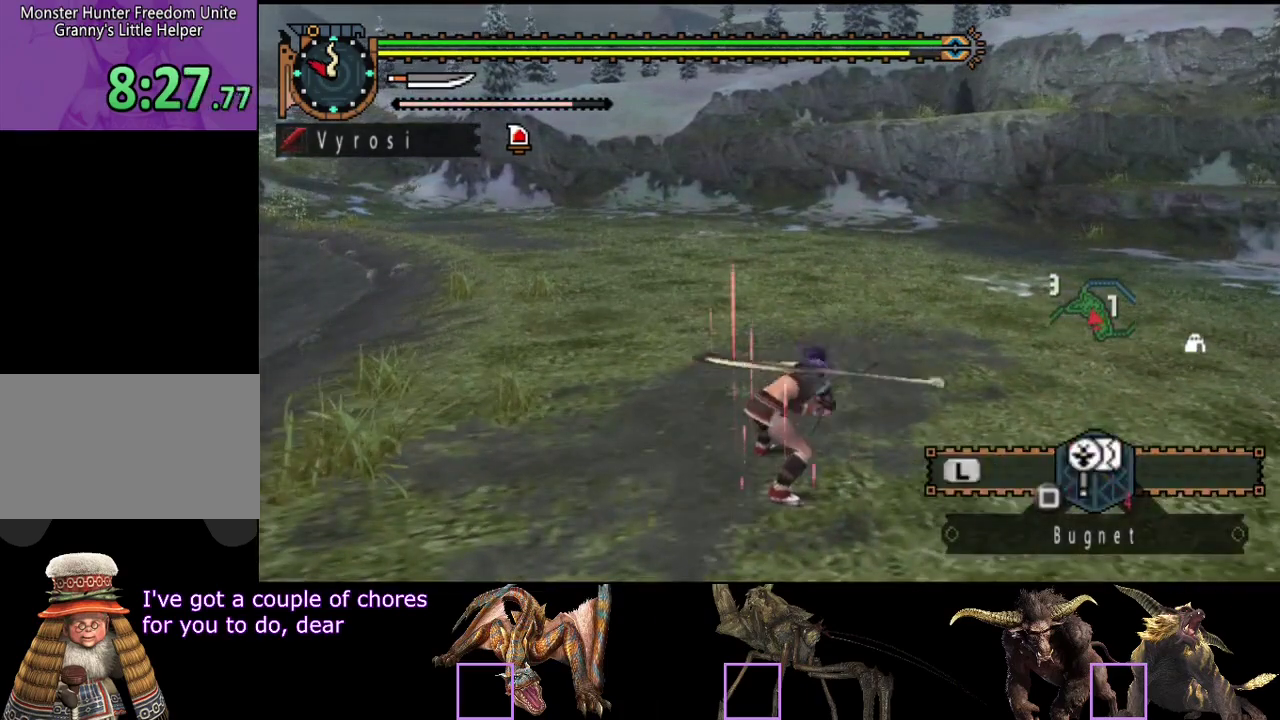
{"buttons": [], "left_stick": "center", "right_stick": "center", "events": [[17, "SQUARE", "up"], [250, "SQUARE", "down"], [283, "left_stick", "center"], [300, "SQUARE", "up"], [400, "SQUARE", "down"], [500, "SQUARE", "up"]]}
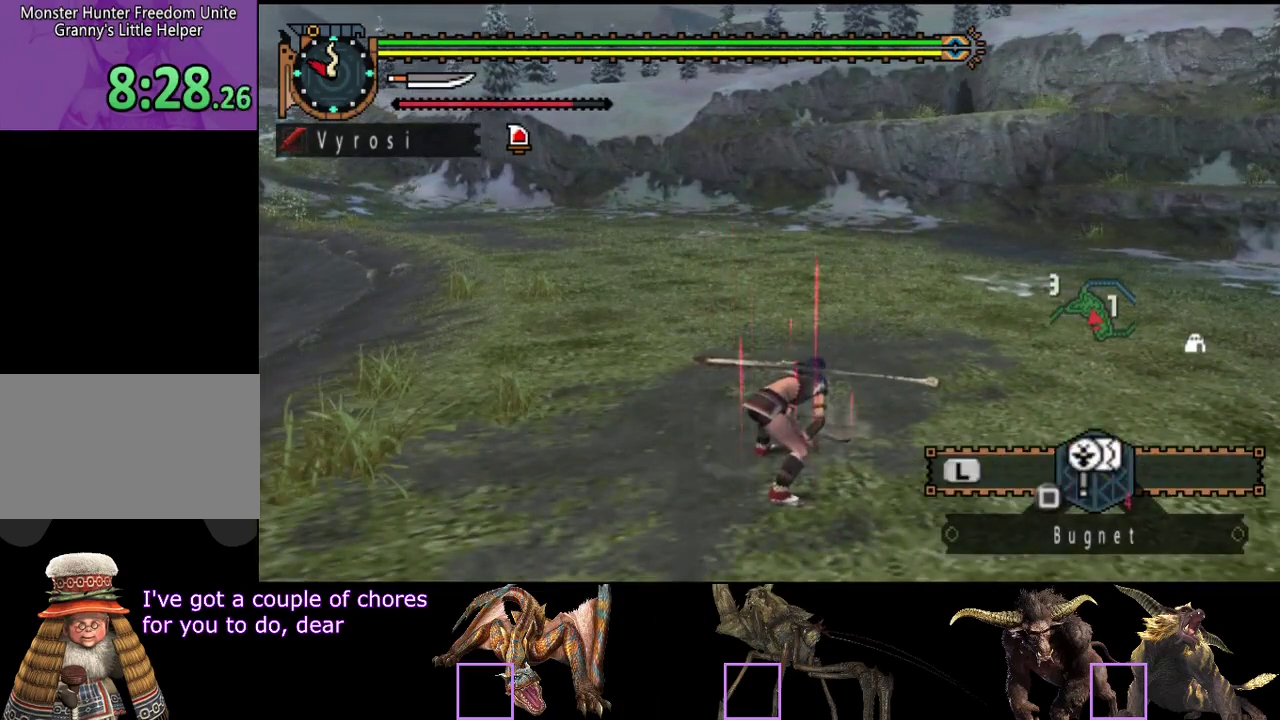
{"buttons": [], "left_stick": "center", "right_stick": "center", "events": []}
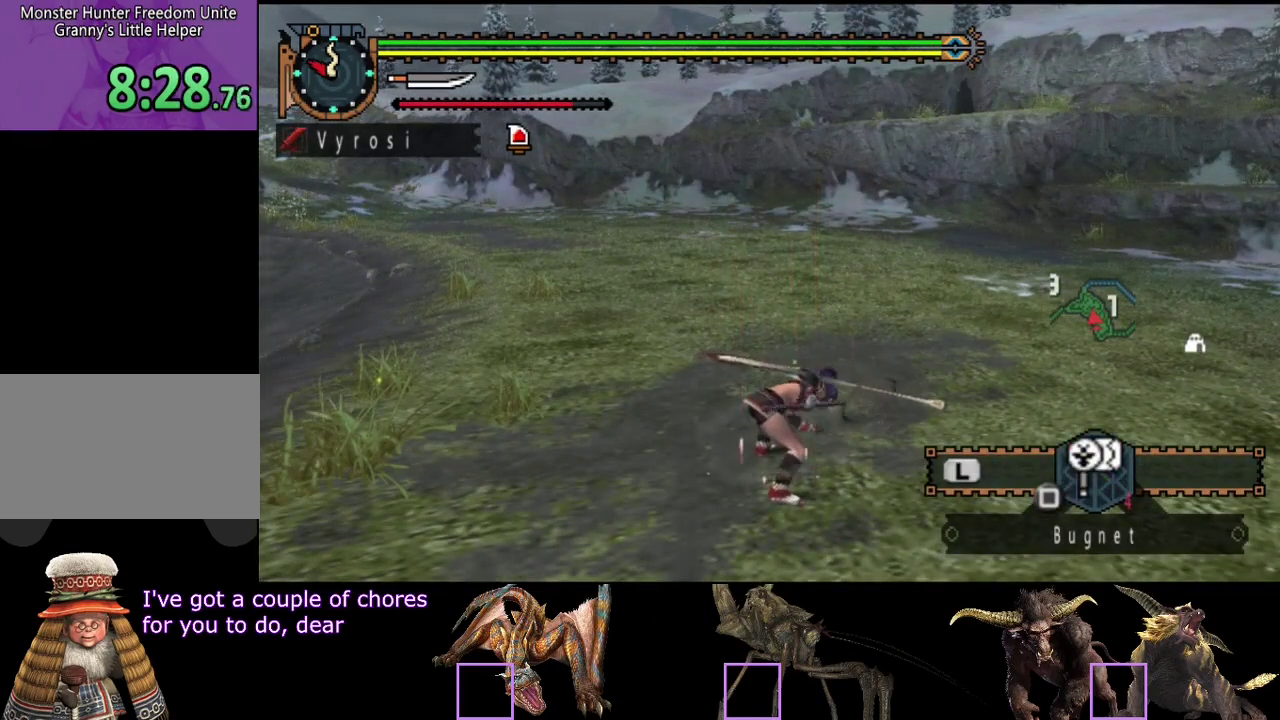
{"buttons": ["SQUARE"], "left_stick": "up-right", "right_stick": "center", "events": [[133, "left_stick", "up-right"], [333, "SQUARE", "down"], [400, "SQUARE", "up"], [467, "SQUARE", "down"]]}
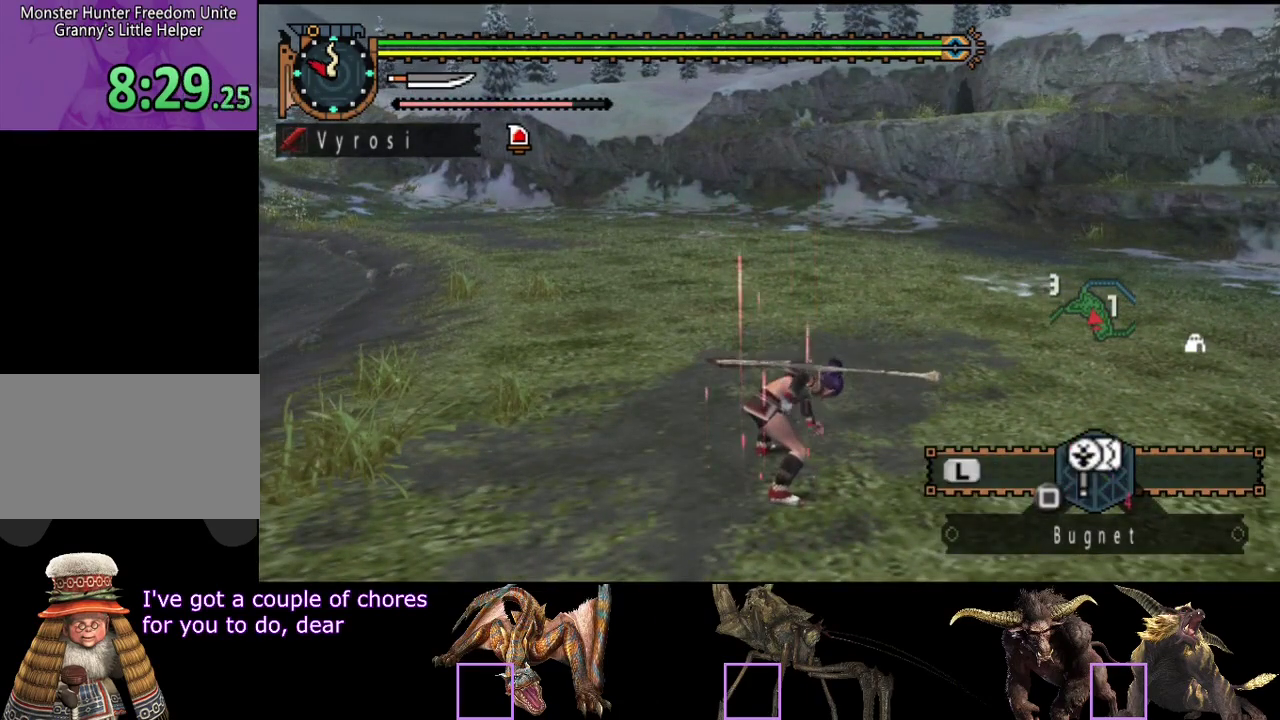
{"buttons": [], "left_stick": "up-right", "right_stick": "center", "events": [[33, "SQUARE", "up"], [100, "SQUARE", "down"], [267, "SQUARE", "up"], [333, "SQUARE", "down"], [400, "SQUARE", "up"]]}
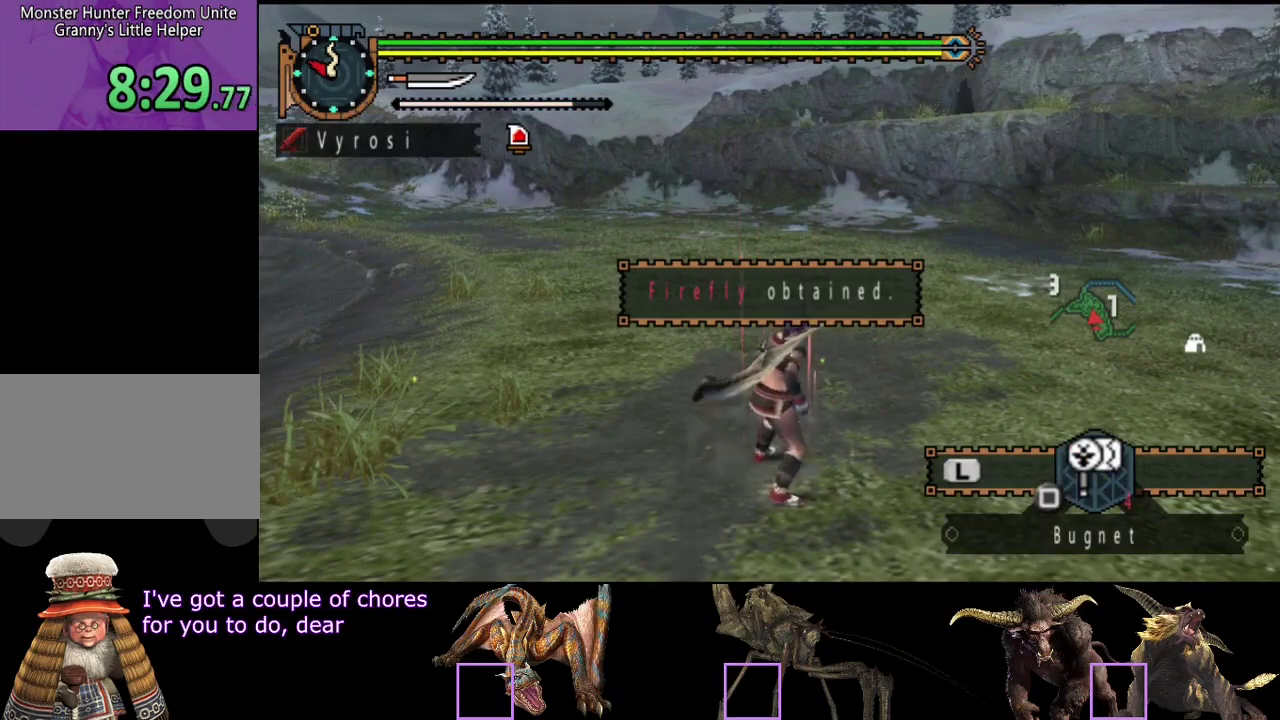
{"buttons": [], "left_stick": "up-right", "right_stick": "center", "events": [[417, "SQUARE", "down"], [483, "SQUARE", "up"]]}
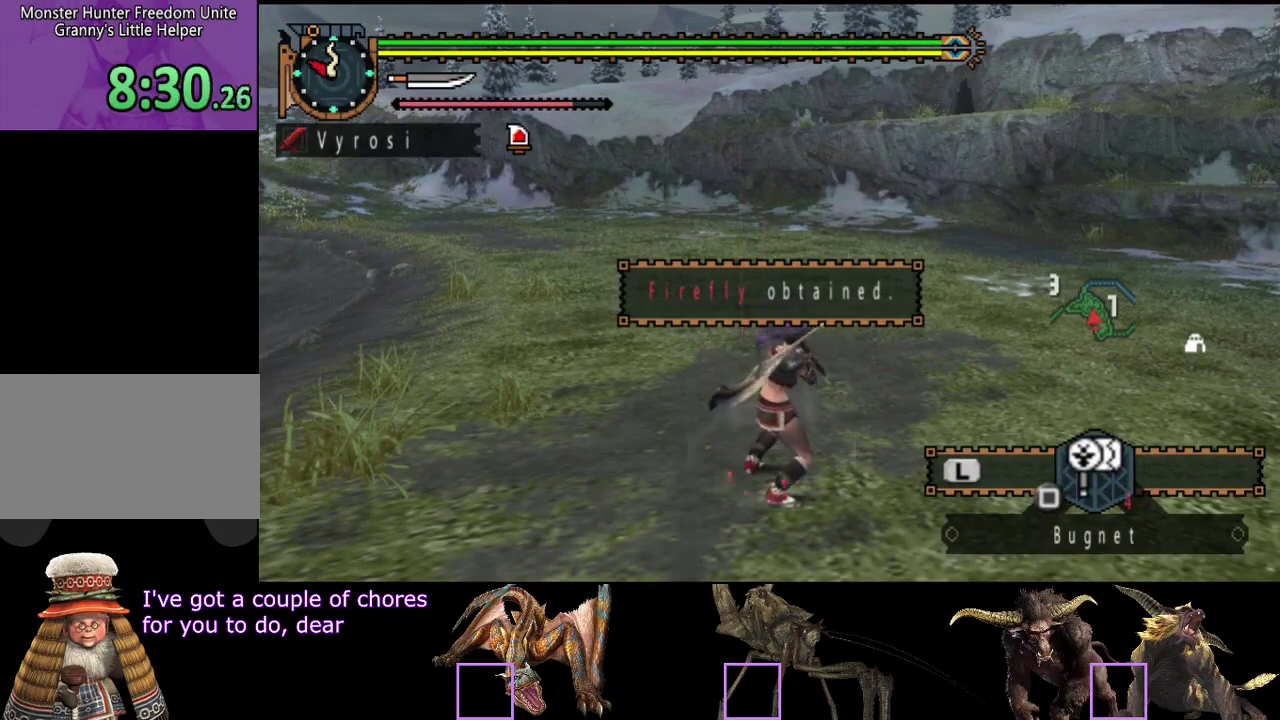
{"buttons": [], "left_stick": "up-right", "right_stick": "center", "events": [[50, "SQUARE", "down"], [117, "SQUARE", "up"], [217, "SQUARE", "down"], [283, "SQUARE", "up"]]}
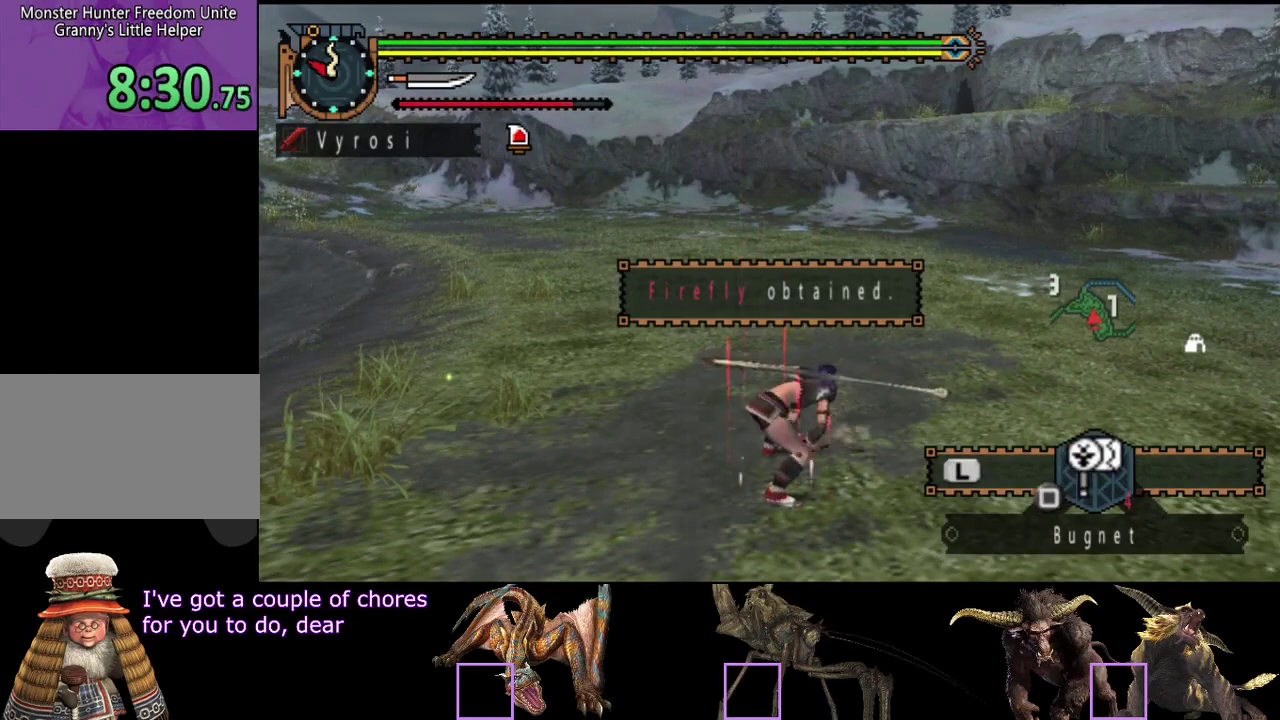
{"buttons": ["SQUARE"], "left_stick": "up-right", "right_stick": "center", "events": [[100, "SQUARE", "down"], [167, "SQUARE", "up"], [467, "SQUARE", "down"]]}
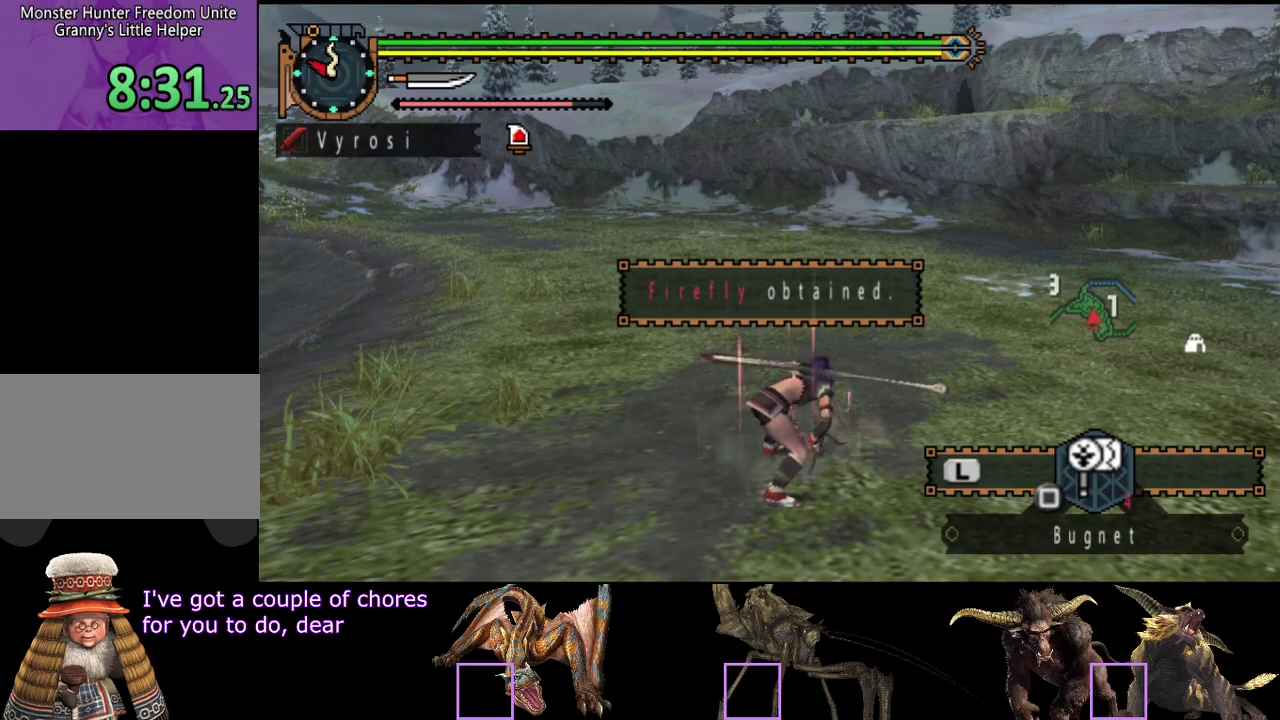
{"buttons": [], "left_stick": "up-right", "right_stick": "center", "events": [[33, "SQUARE", "up"], [167, "SQUARE", "down"], [233, "SQUARE", "up"]]}